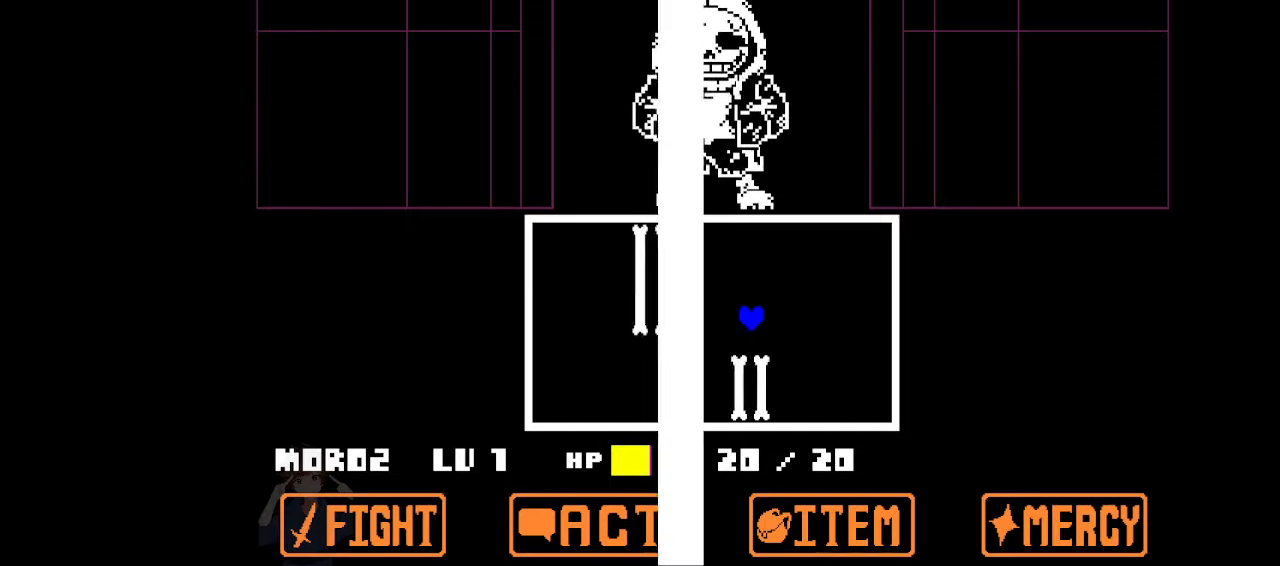
Gameplay with keyboard; each line is a JSON object with the keys held at the frame after it. "events" lists presses ("down") and releases ("up") of "c", "down", "left", "right", "up", "x" and "z" between this image and that frame as [ms after this image, input, new state], when the widget could be followed in between. No other keys are recorded. Mouse input is not recorded.
{"keys": ["right"], "events": [[100, "left", "up"], [200, "left", "down"], [300, "left", "up"], [500, "right", "down"]]}
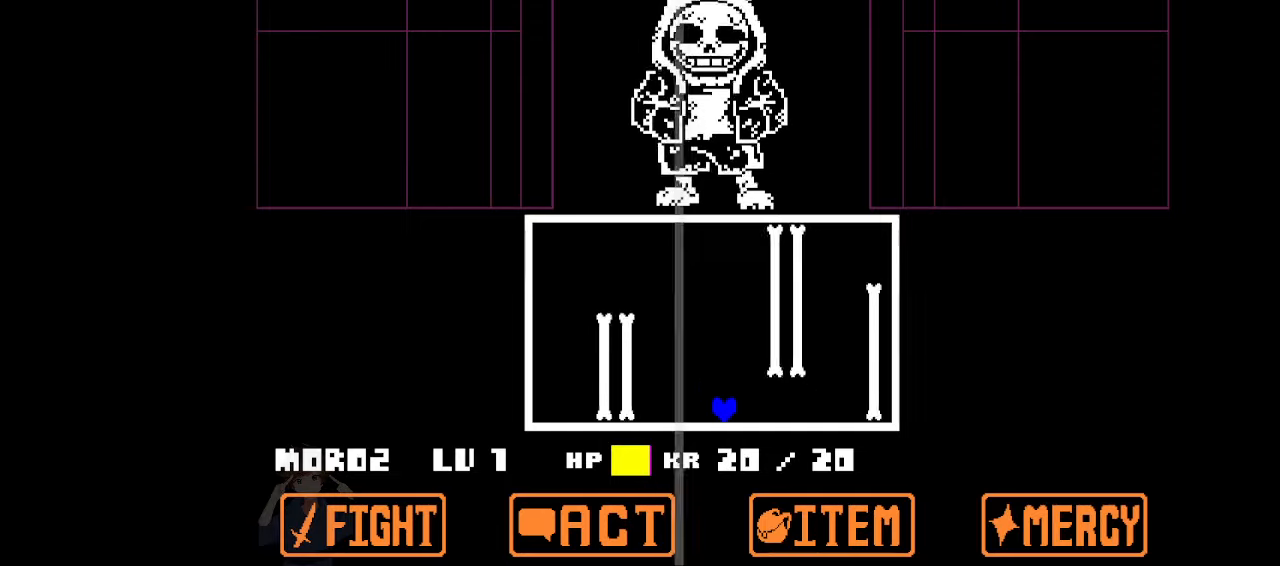
{"keys": ["left"], "events": [[167, "up", "down"], [267, "right", "up"], [367, "left", "down"], [400, "up", "up"]]}
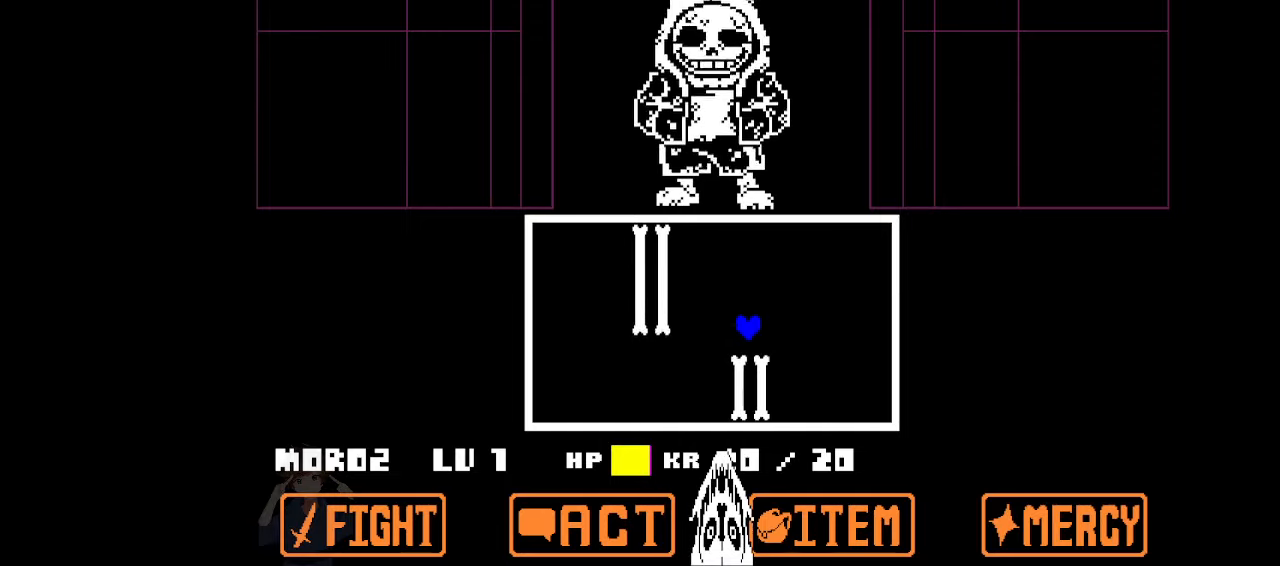
{"keys": ["right"], "events": [[133, "left", "up"], [267, "right", "down"]]}
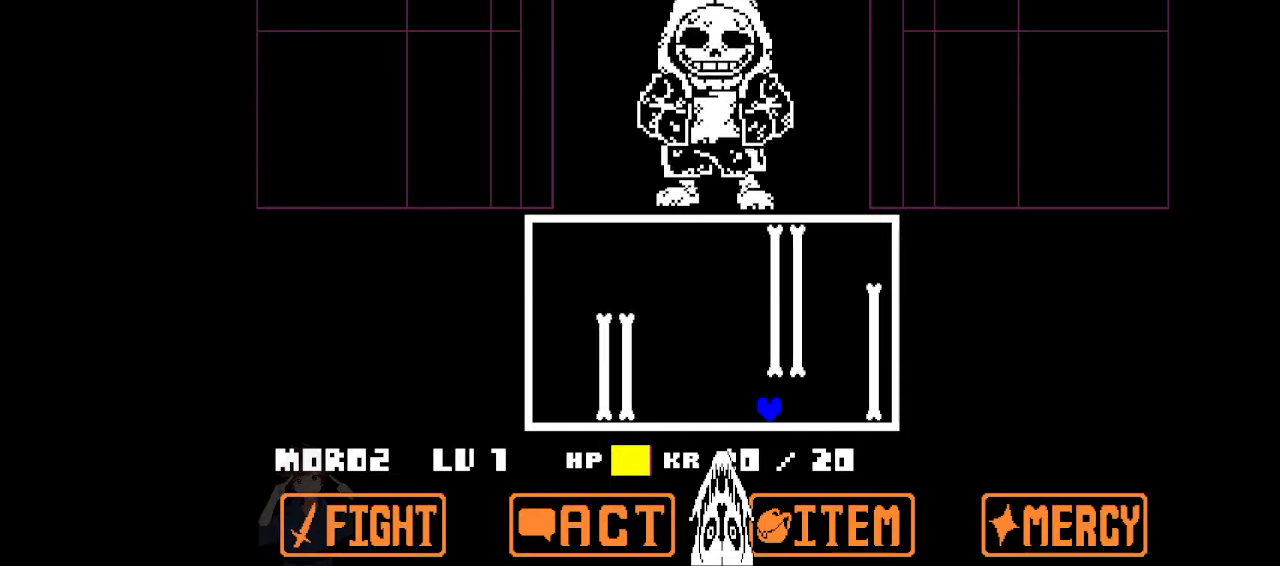
{"keys": ["right", "up"], "events": [[200, "up", "down"]]}
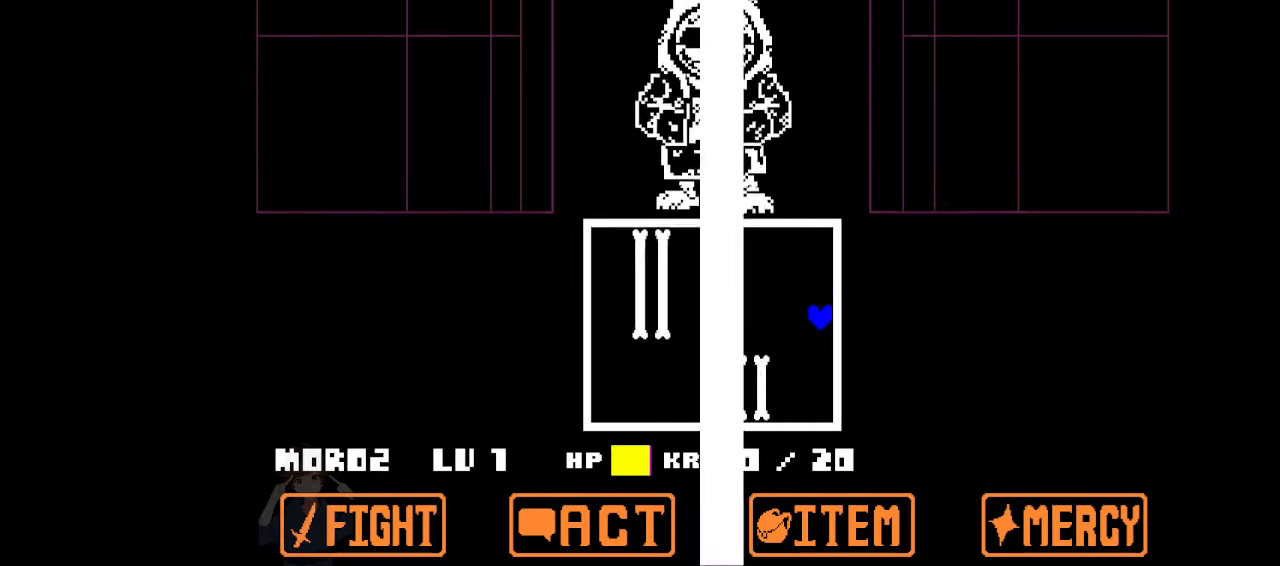
{"keys": [], "events": [[333, "right", "up"], [333, "up", "up"]]}
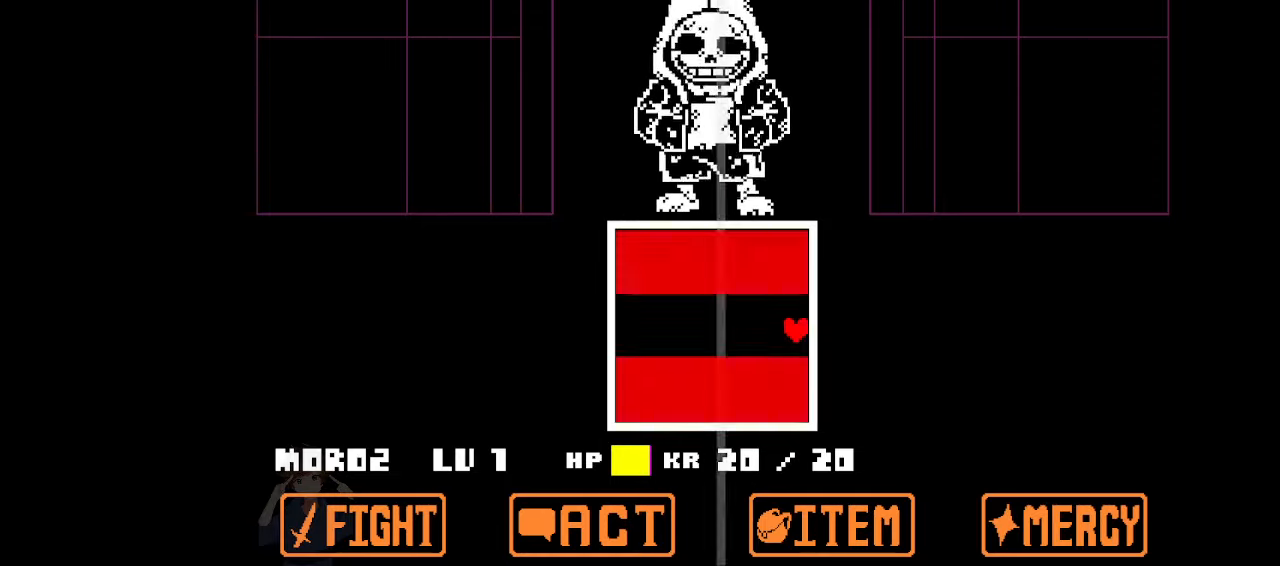
{"keys": ["left", "x"], "events": [[33, "x", "down"], [100, "left", "down"]]}
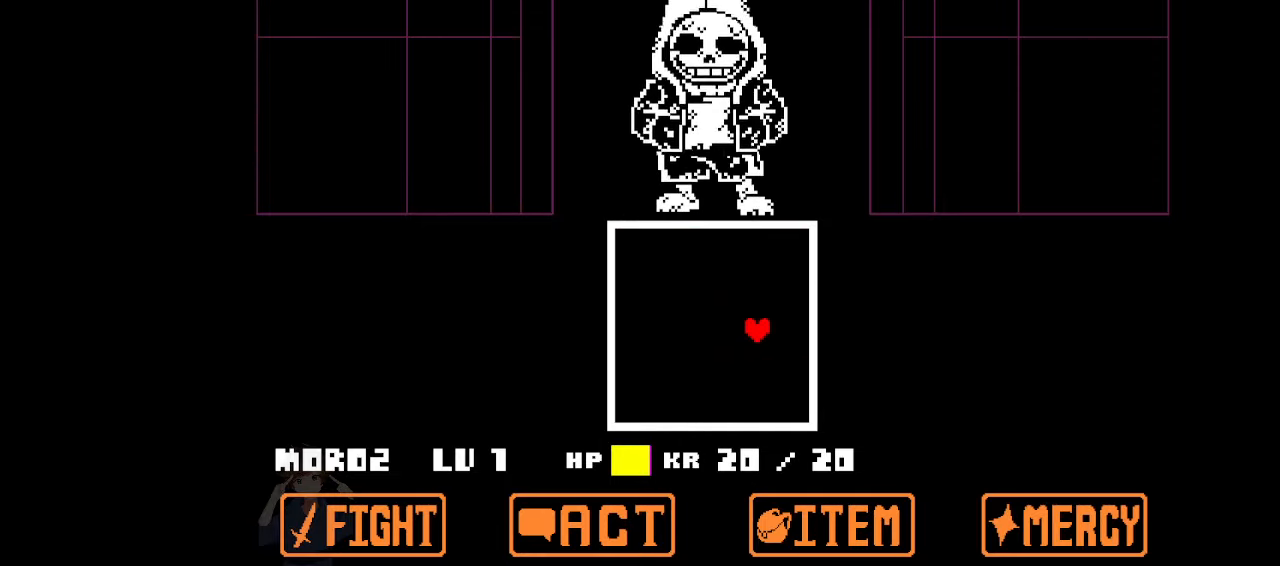
{"keys": ["x"], "events": [[33, "up", "down"], [67, "up", "up"], [333, "left", "up"]]}
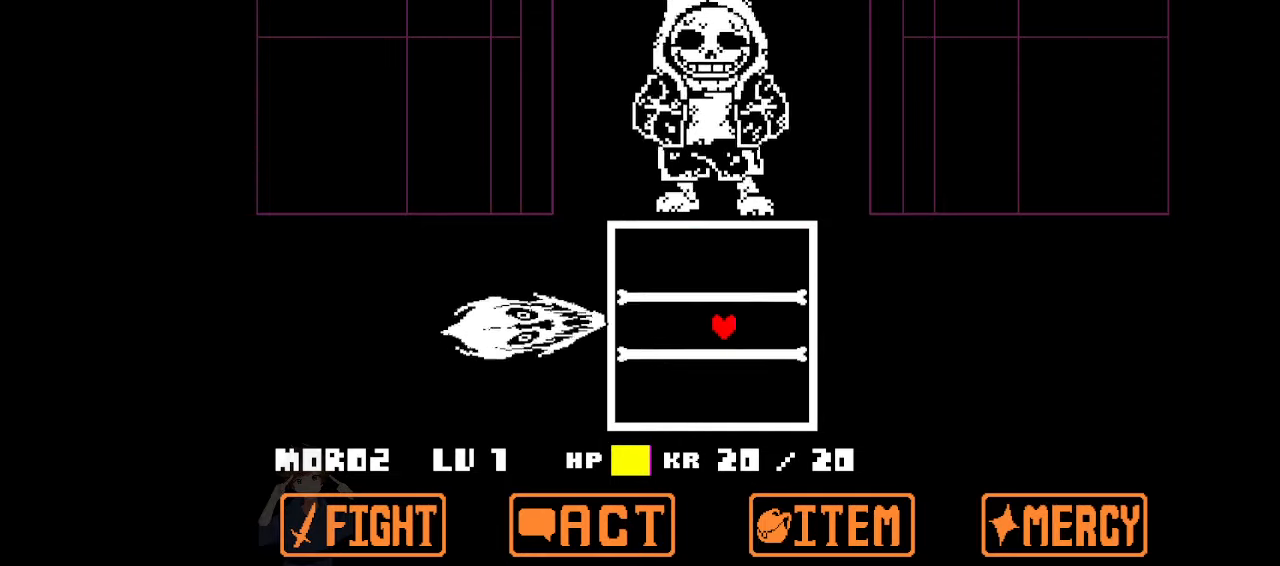
{"keys": ["x"], "events": [[33, "right", "down"], [267, "right", "up"]]}
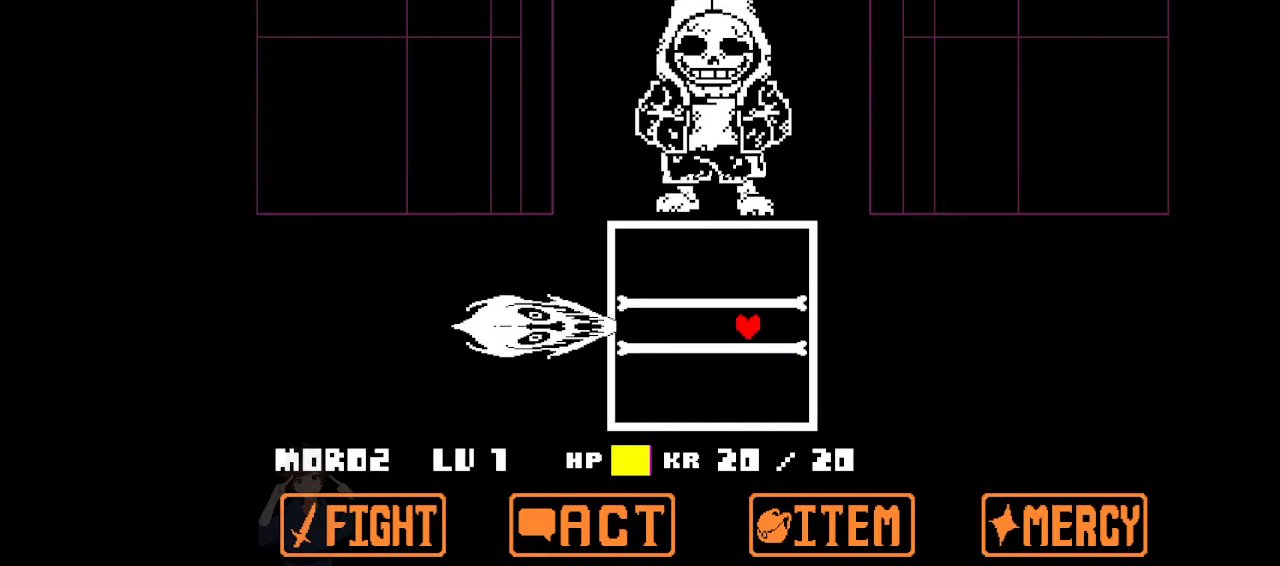
{"keys": ["x"], "events": [[300, "down", "down"], [366, "down", "up"], [433, "down", "down"], [500, "down", "up"]]}
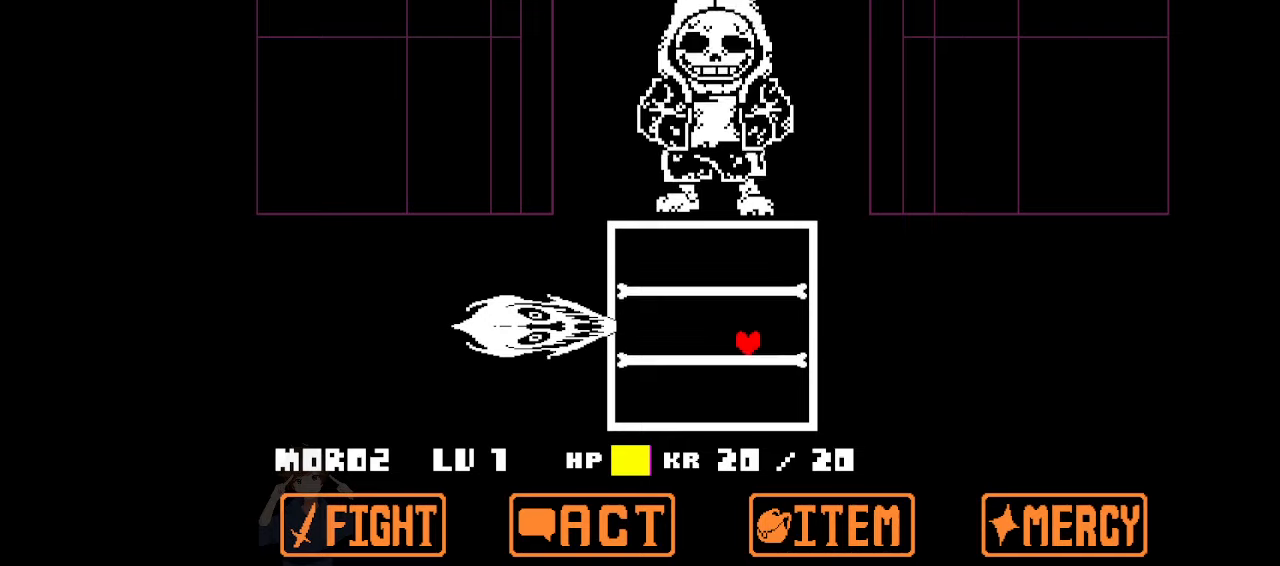
{"keys": ["down", "x"], "events": [[166, "down", "down"], [200, "down", "up"], [333, "down", "down"]]}
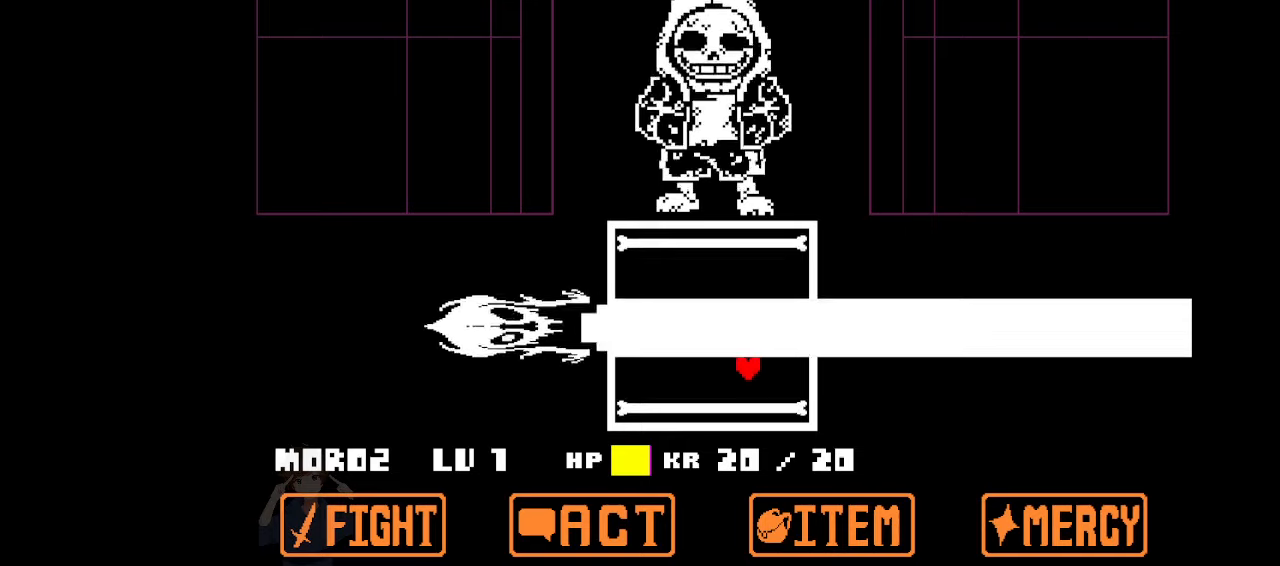
{"keys": ["down", "left", "x"], "events": [[133, "x", "up"], [300, "left", "down"], [300, "x", "down"]]}
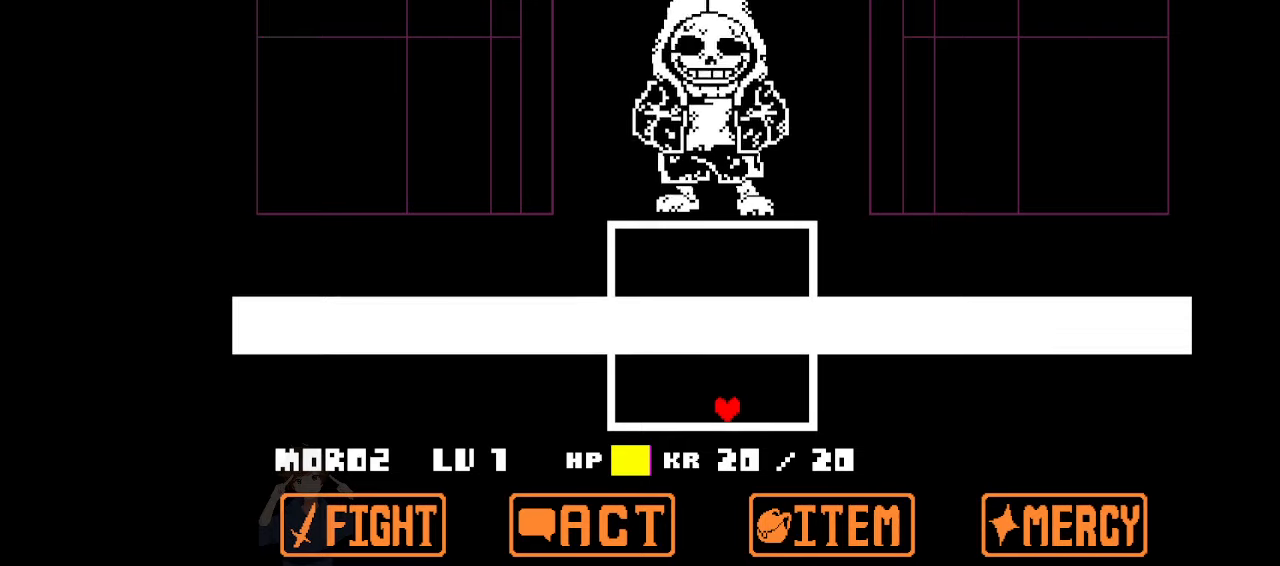
{"keys": [], "events": [[100, "down", "up"], [100, "left", "up"], [133, "x", "up"]]}
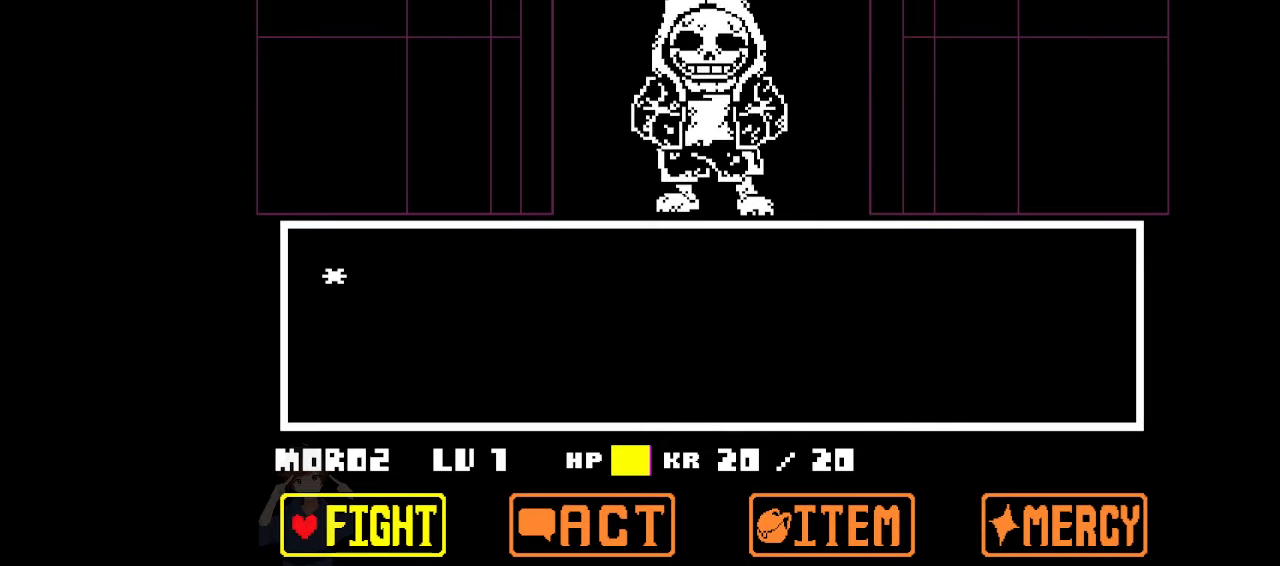
{"keys": [], "events": [[433, "z", "down"], [500, "z", "up"]]}
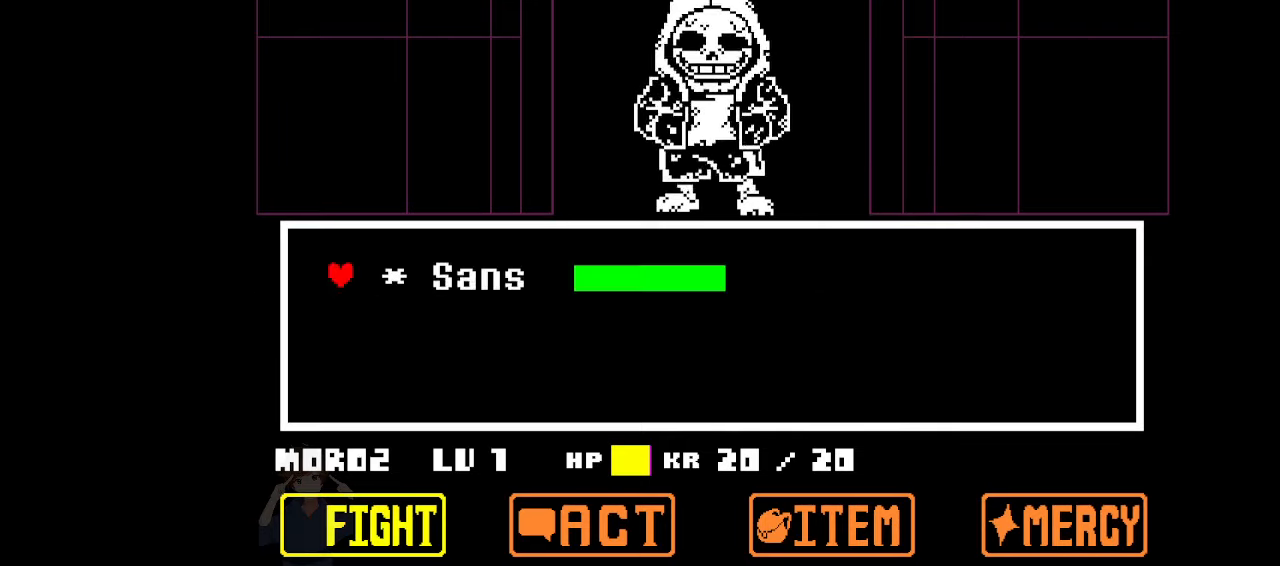
{"keys": [], "events": [[33, "z", "down"], [100, "z", "up"], [133, "z", "down"], [266, "z", "up"]]}
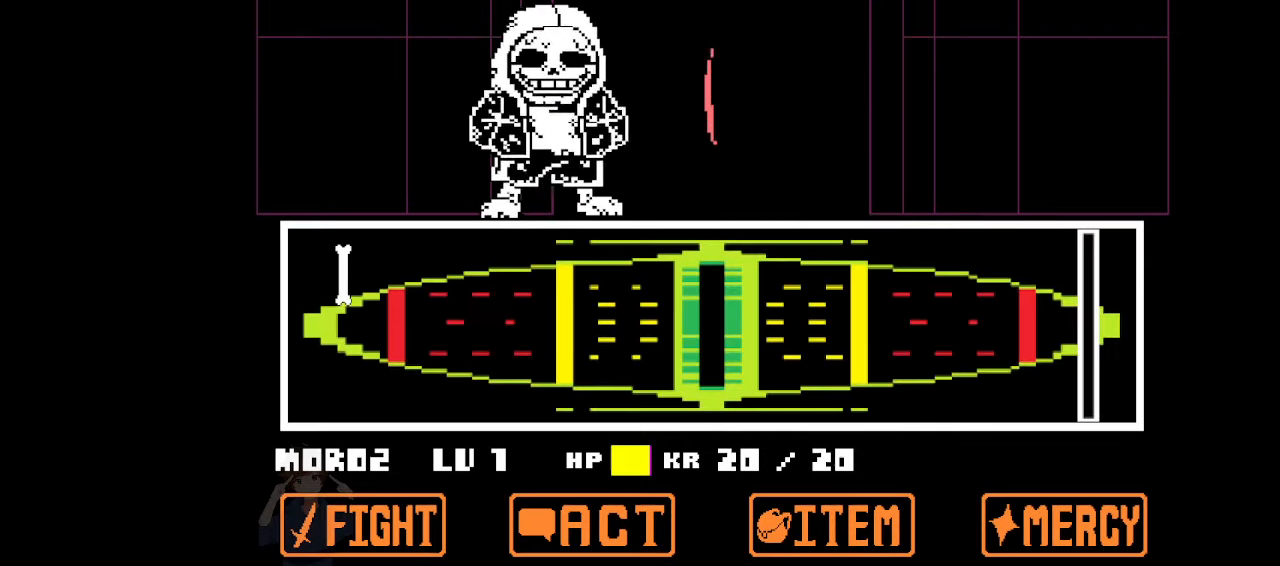
{"keys": [], "events": []}
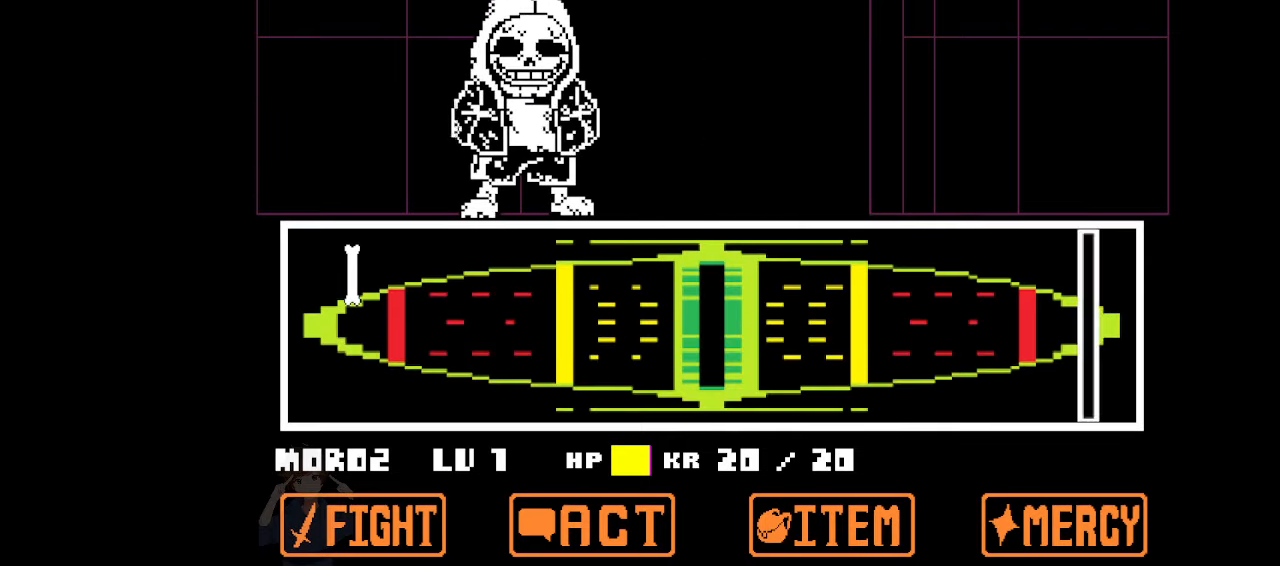
{"keys": [], "events": []}
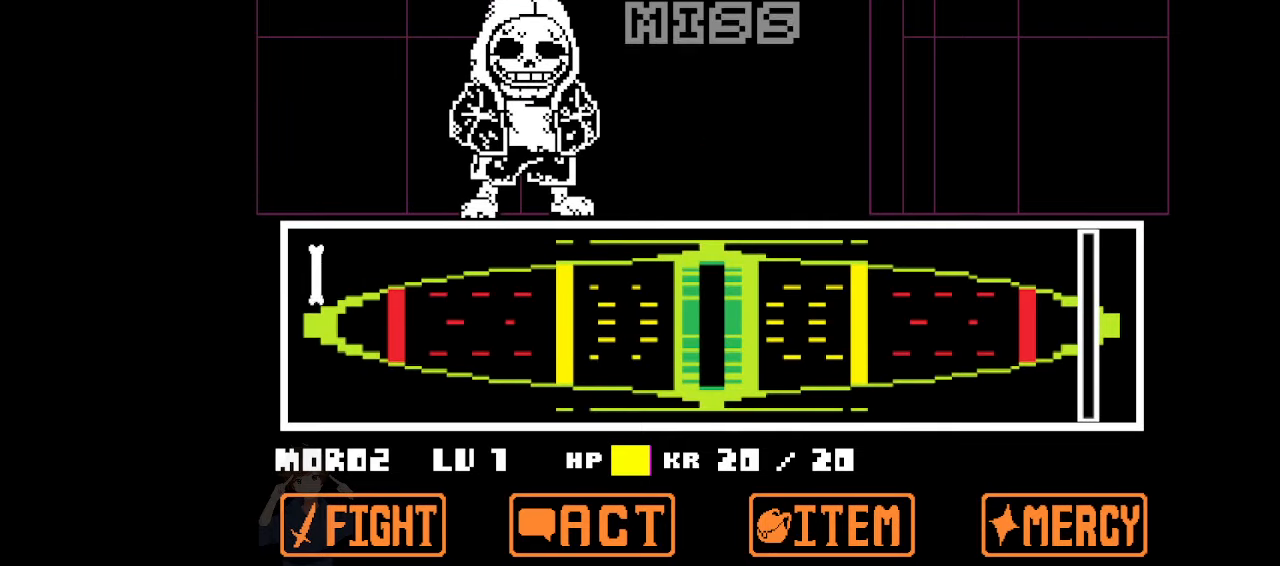
{"keys": [], "events": []}
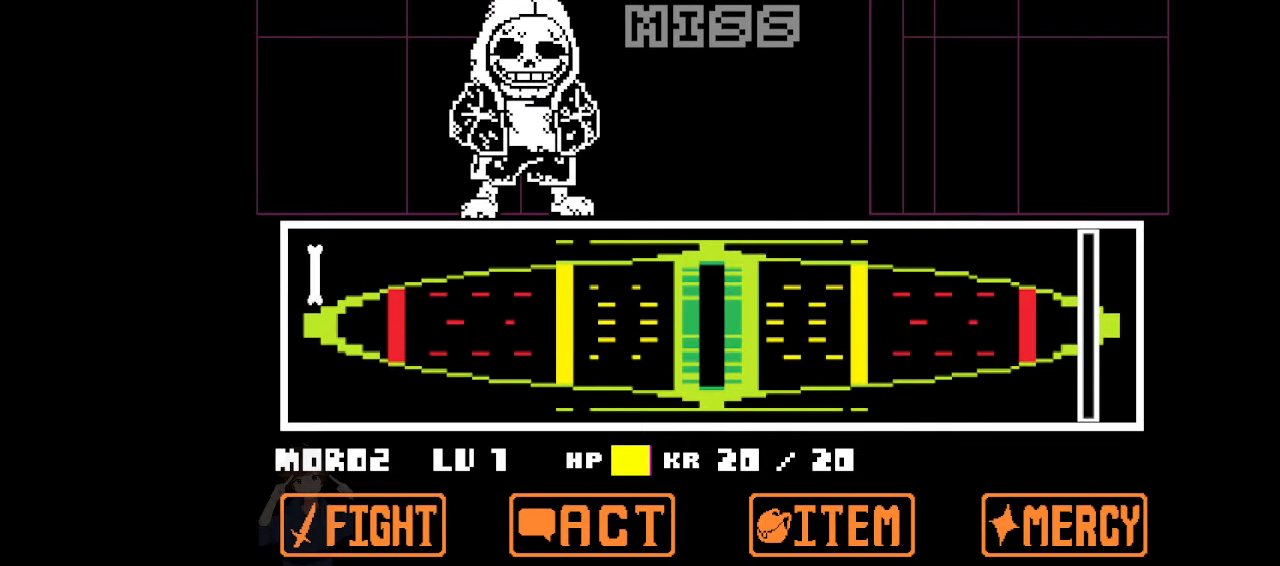
{"keys": [], "events": []}
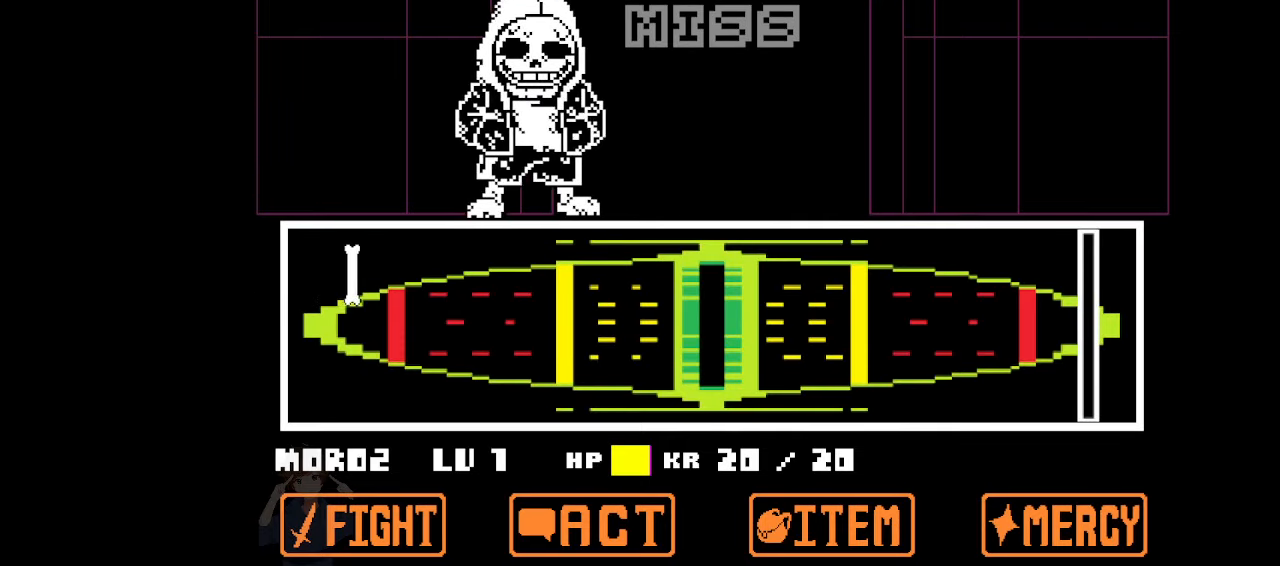
{"keys": ["x"], "events": [[400, "z", "down"], [466, "x", "down"], [466, "z", "up"]]}
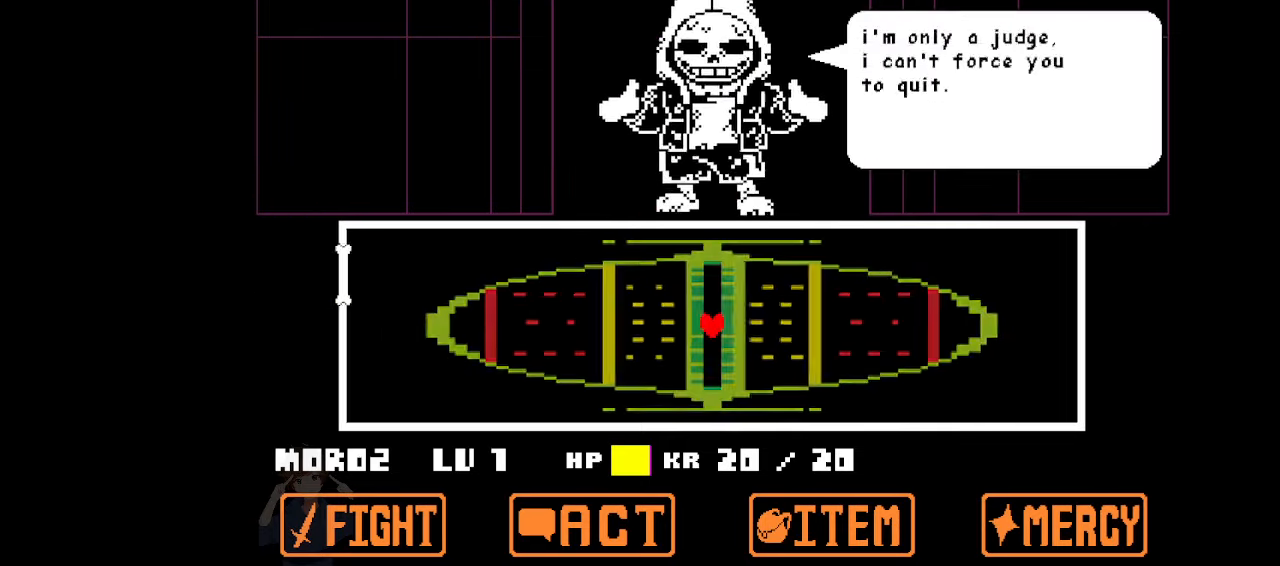
{"keys": ["x"], "events": [[33, "x", "up"], [33, "z", "down"], [100, "z", "up"], [133, "x", "down"], [200, "x", "up"], [200, "z", "down"], [234, "x", "down"], [234, "z", "up"], [334, "x", "up"], [334, "z", "down"], [367, "x", "down"], [367, "z", "up"], [434, "z", "down"], [467, "x", "up"], [500, "x", "down"], [500, "z", "up"]]}
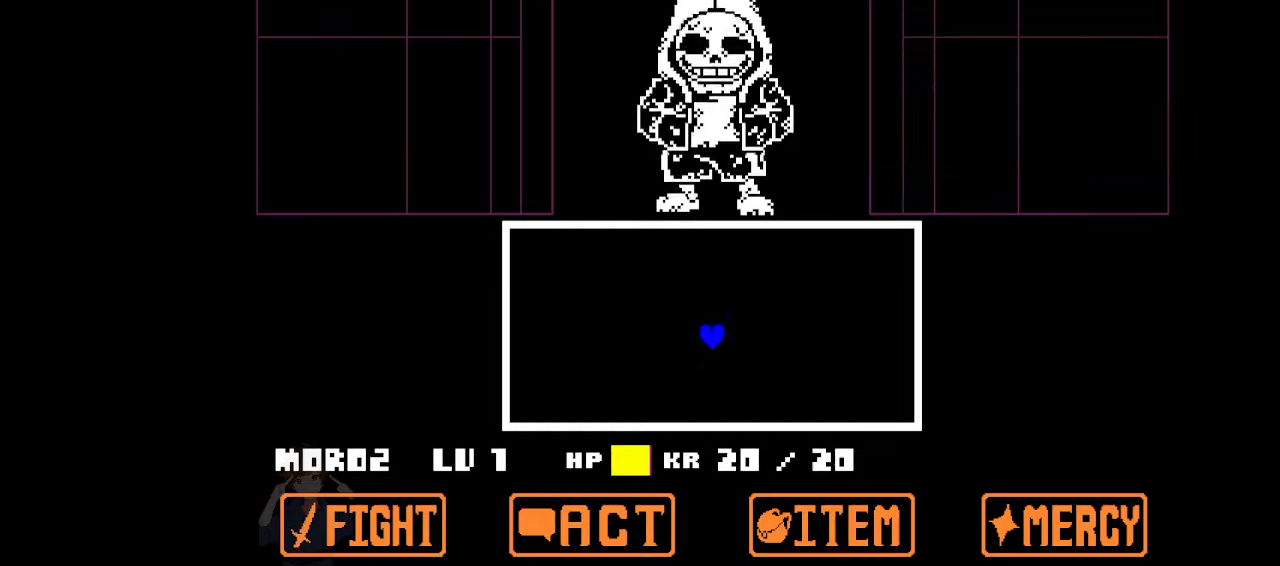
{"keys": [], "events": [[67, "x", "up"], [67, "z", "down"], [100, "x", "down"], [100, "z", "up"], [167, "x", "up"]]}
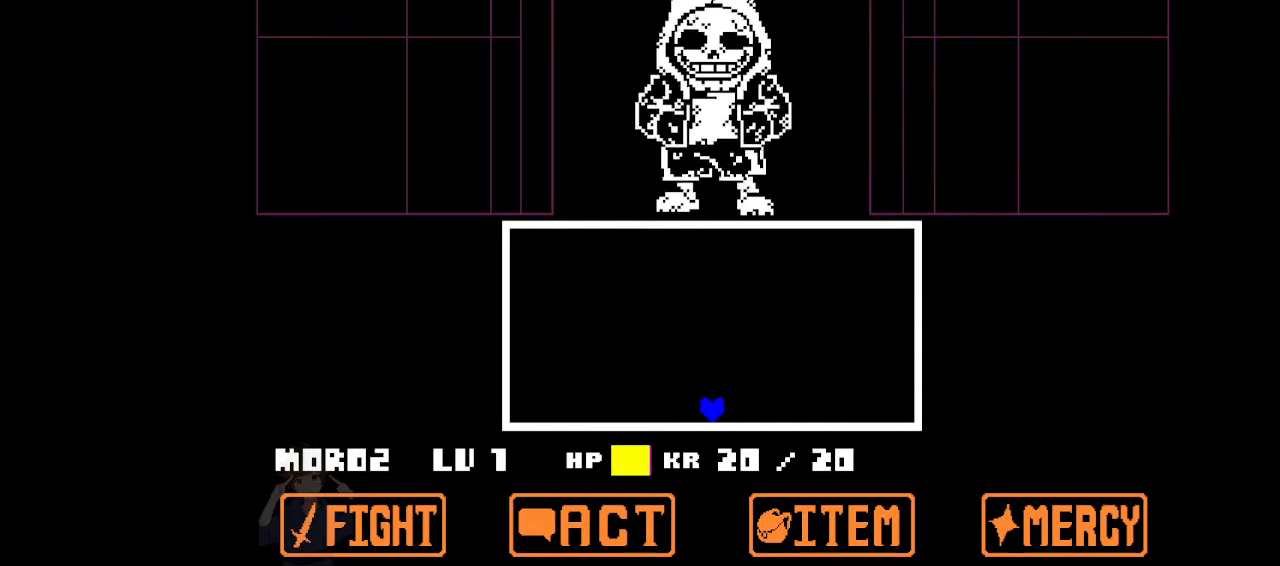
{"keys": ["up"], "events": [[500, "up", "down"]]}
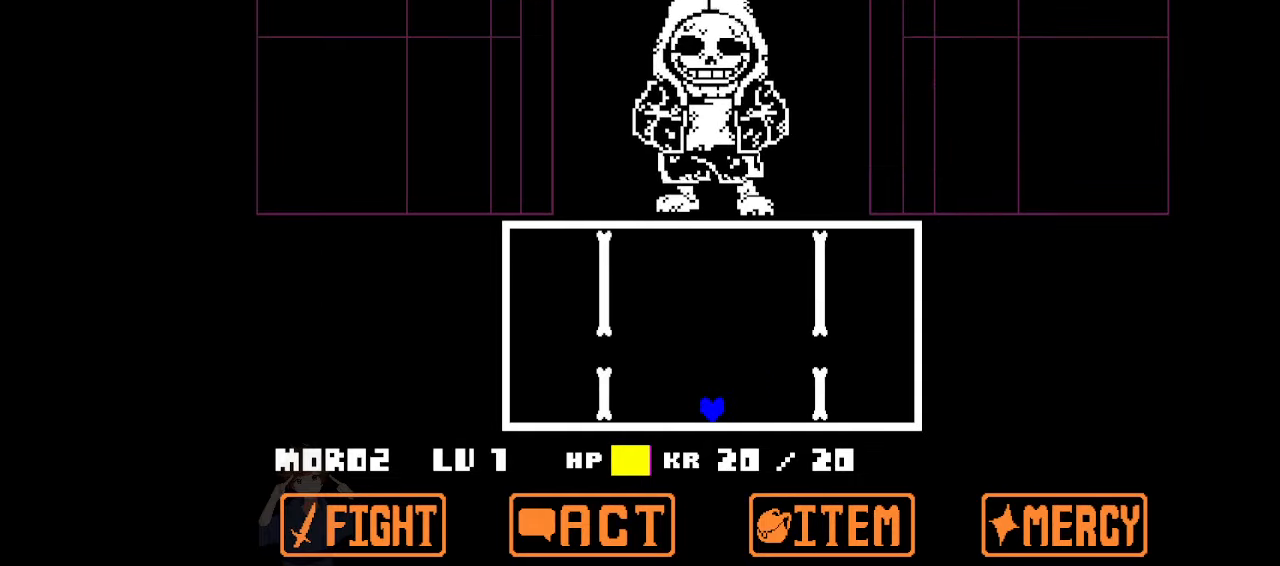
{"keys": ["up"], "events": [[167, "up", "up"], [467, "up", "down"]]}
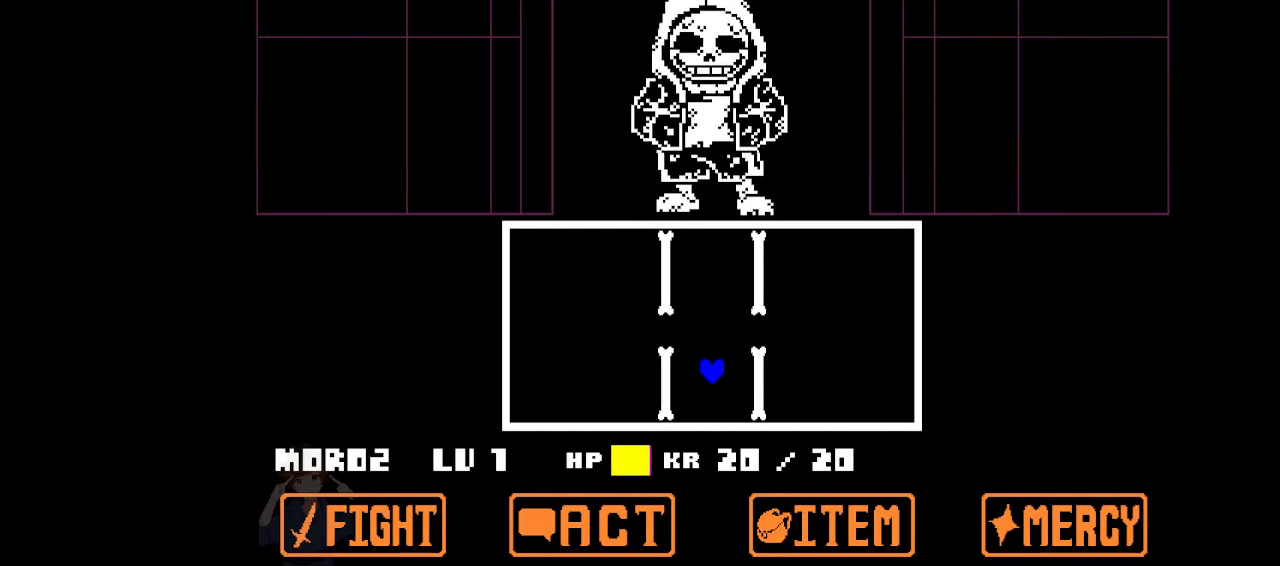
{"keys": [], "events": [[467, "up", "up"]]}
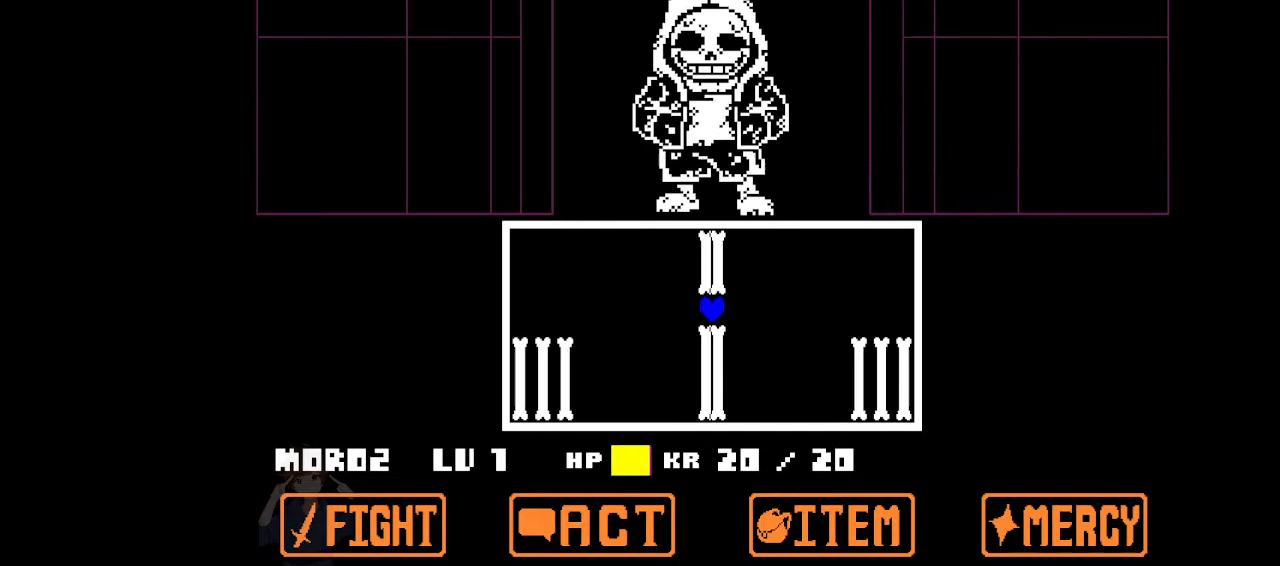
{"keys": [], "events": [[300, "right", "down"], [500, "right", "up"]]}
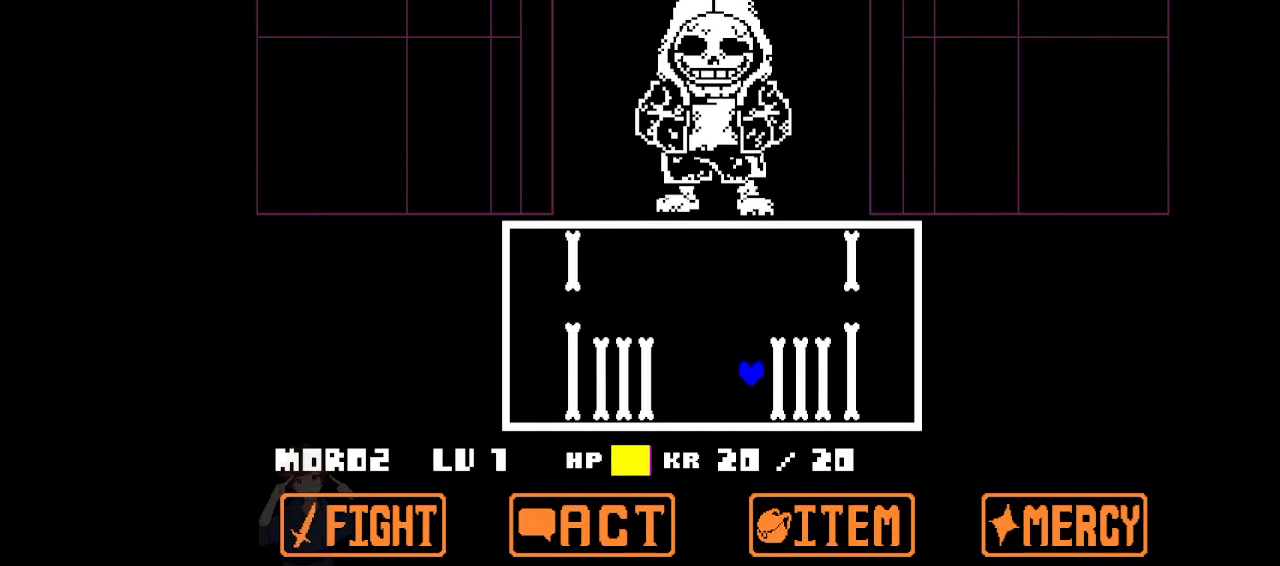
{"keys": [], "events": []}
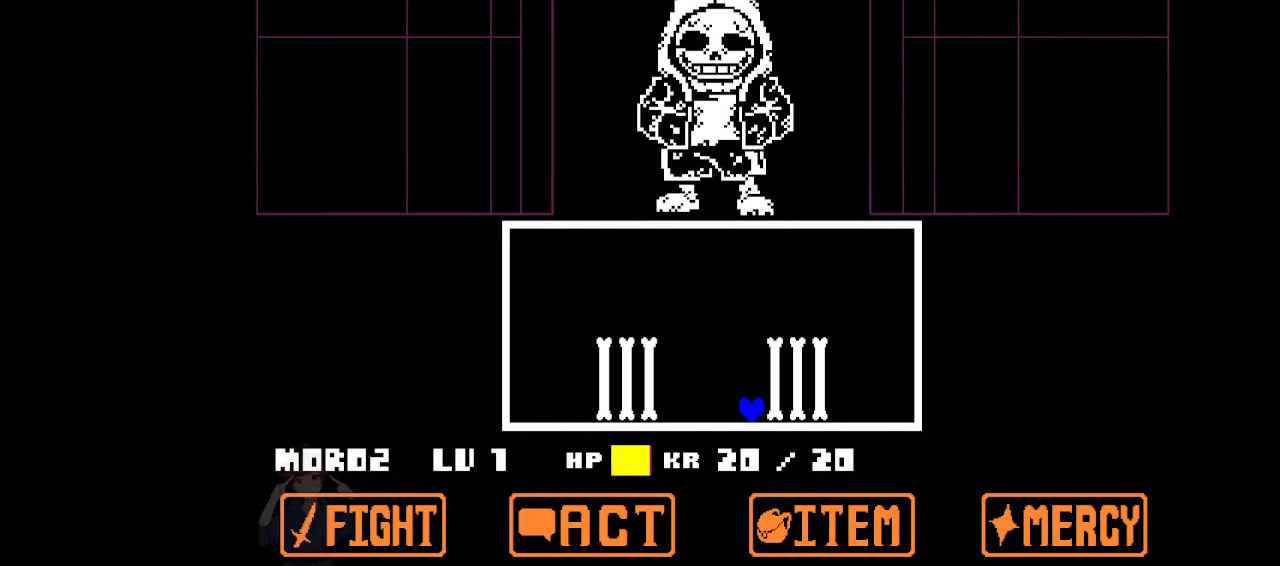
{"keys": [], "events": []}
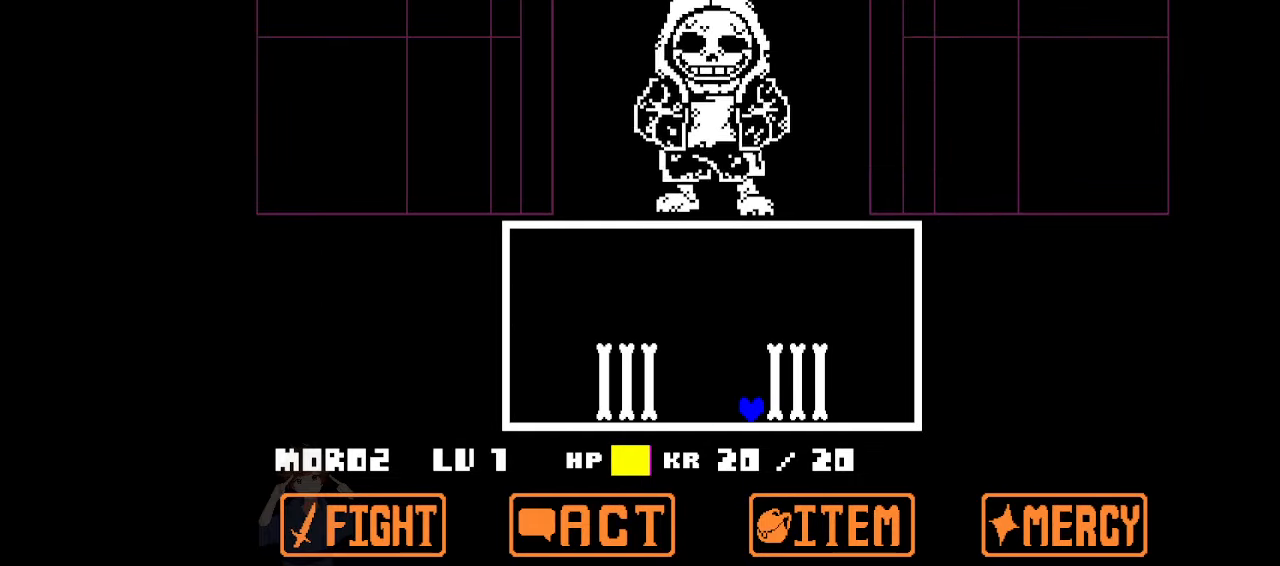
{"keys": [], "events": []}
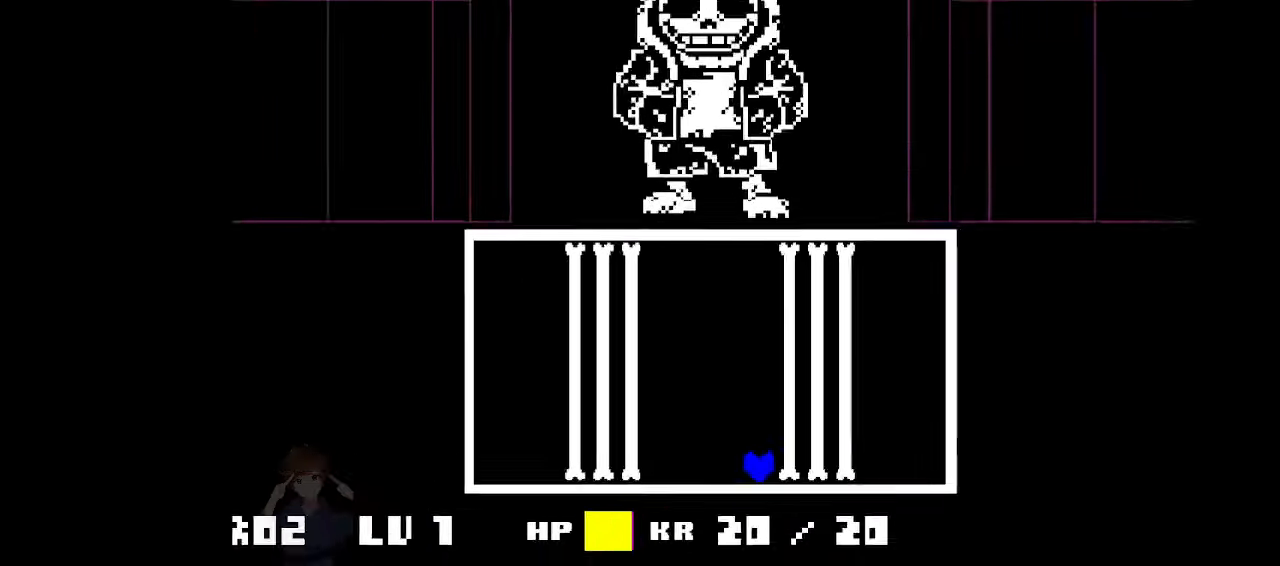
{"keys": ["left"], "events": [[267, "left", "down"]]}
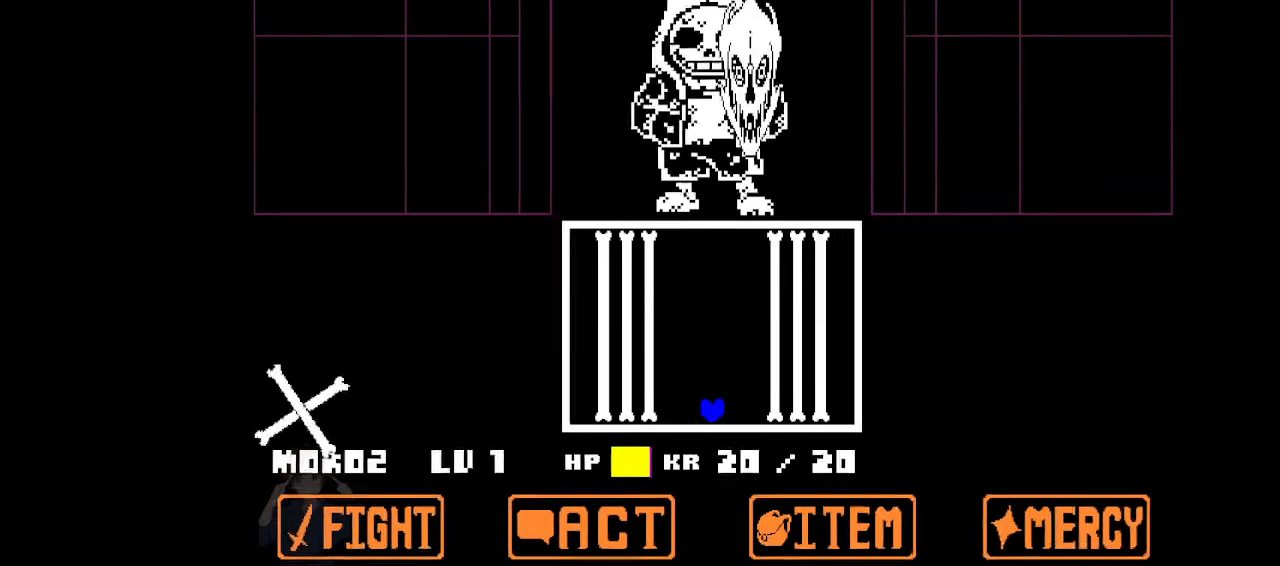
{"keys": [], "events": [[167, "left", "up"]]}